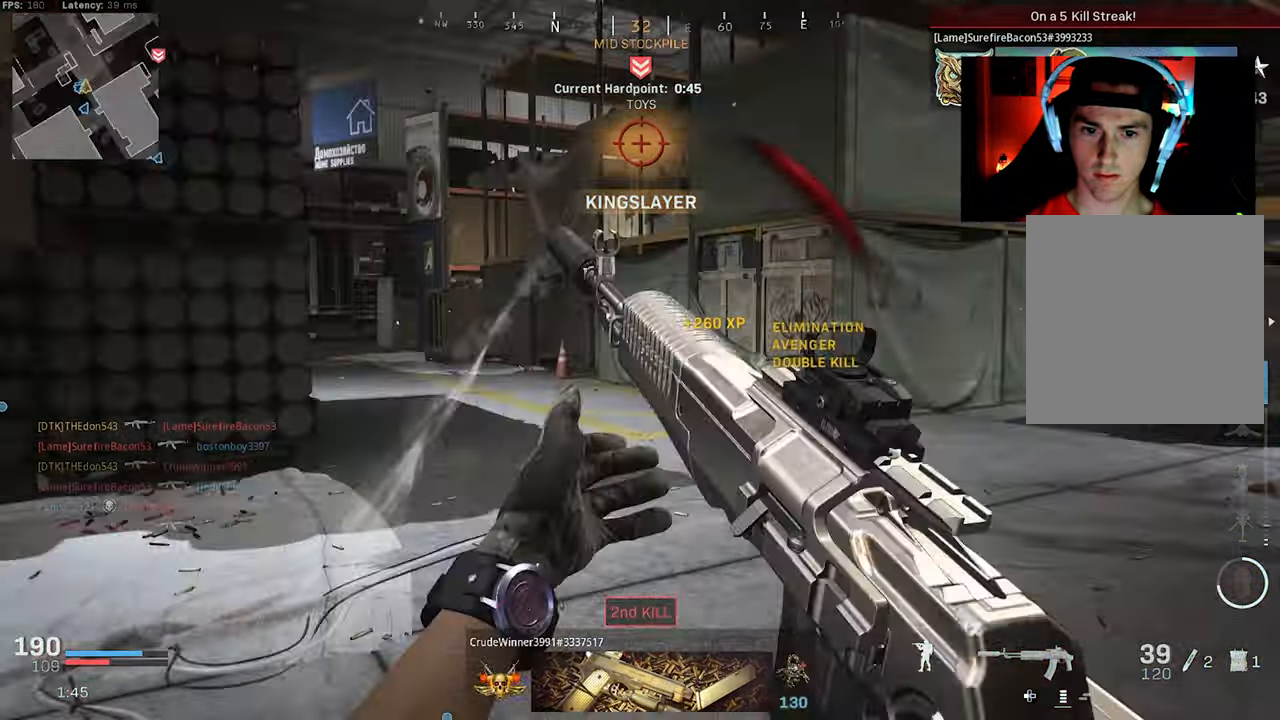
Gameplay with a controller (PlayStation layout); each line is a JSON object with the inputs held at the frame after it. "events" lists button and stick changes between this image and that frame as [ms after this image, input, new state], when the widget could be followed in between.
{"buttons": ["L2"], "left_stick": "up-left", "right_stick": "up-right", "events": [[50, "L3", "down"], [167, "CROSS", "down"], [167, "L3", "up"], [200, "L2", "down"], [267, "CROSS", "up"], [417, "right_stick", "up-right"]]}
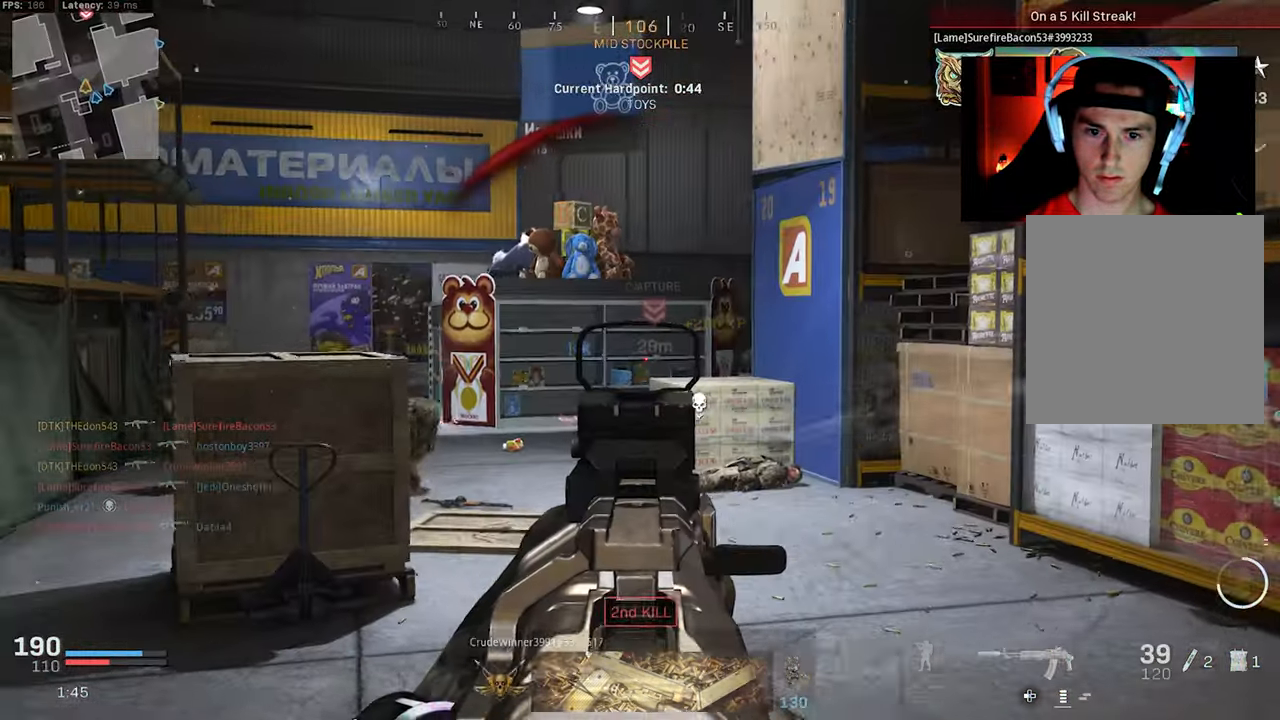
{"buttons": ["L2"], "left_stick": "left", "right_stick": "down-right", "events": [[234, "CROSS", "down"], [267, "right_stick", "down-right"], [334, "left_stick", "left"], [350, "CROSS", "up"], [384, "L1", "down"], [434, "L1", "up"]]}
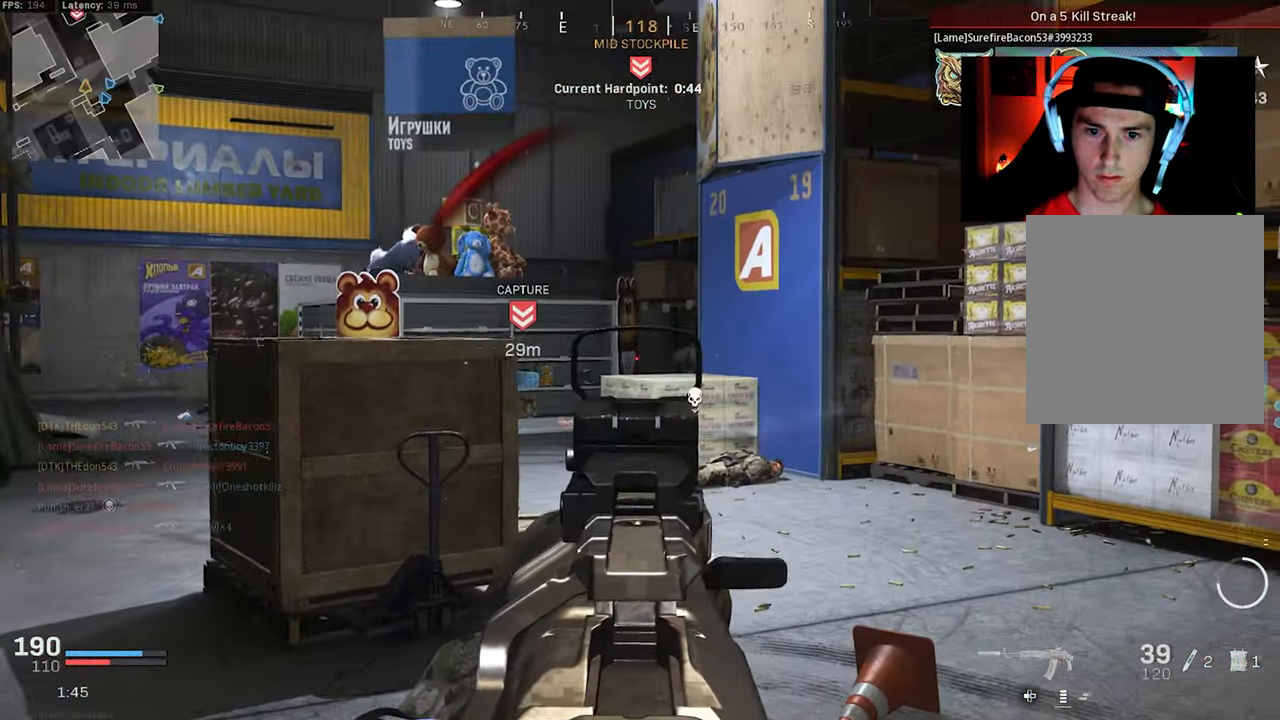
{"buttons": [], "left_stick": "left", "right_stick": "center", "events": [[134, "right_stick", "left"], [150, "L2", "up"], [334, "right_stick", "center"], [384, "right_stick", "up-right"], [467, "right_stick", "center"]]}
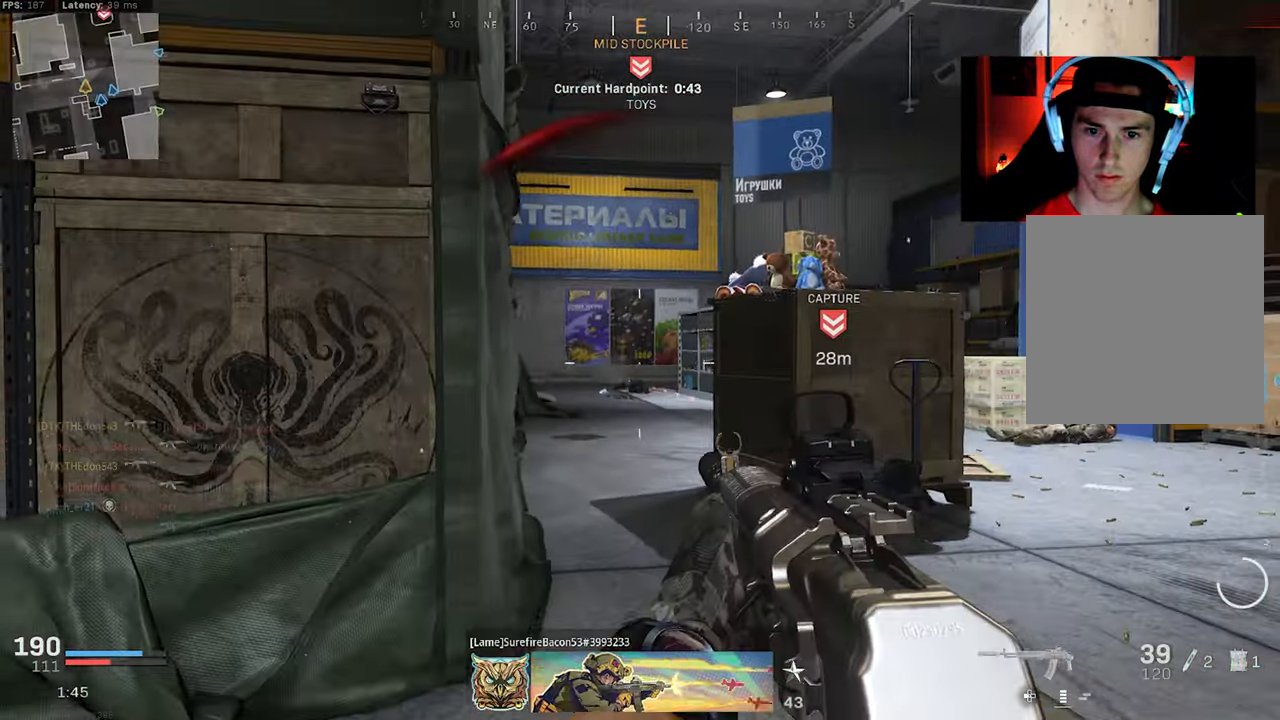
{"buttons": ["L2"], "left_stick": "up-left", "right_stick": "center", "events": [[117, "L2", "down"], [167, "L1", "down"], [217, "left_stick", "up-right"], [234, "L1", "up"], [317, "right_stick", "right"], [417, "left_stick", "up-left"], [450, "right_stick", "center"]]}
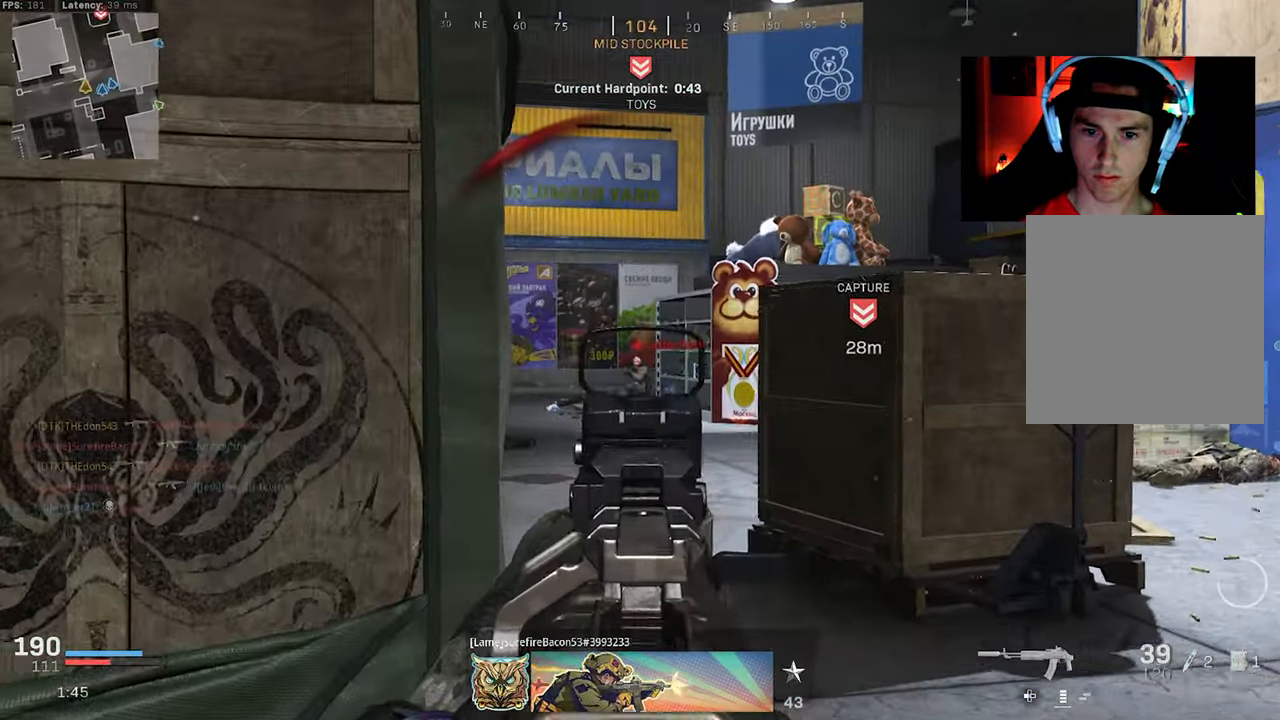
{"buttons": ["L2", "R2"], "left_stick": "up-left", "right_stick": "down", "events": [[184, "R2", "down"], [184, "left_stick", "up-right"], [217, "right_stick", "down-left"], [283, "right_stick", "down"], [433, "left_stick", "up-left"]]}
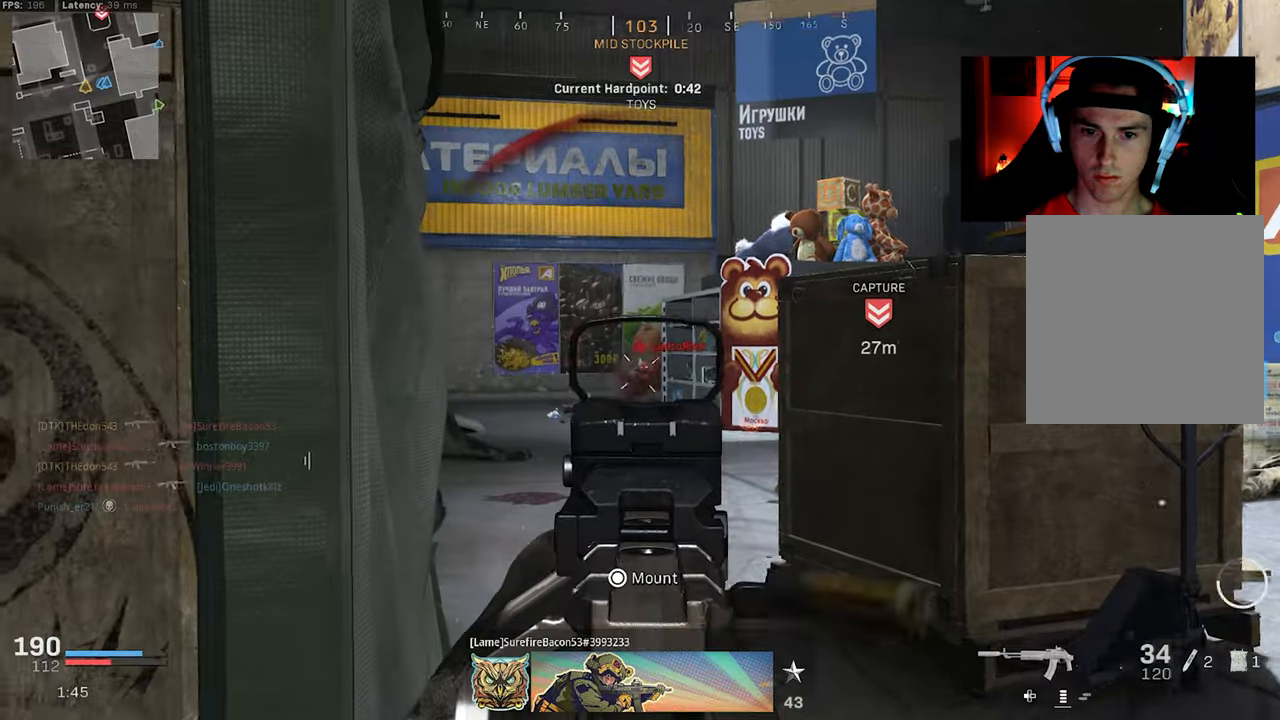
{"buttons": [], "left_stick": "up-left", "right_stick": "left", "events": [[200, "L2", "up"], [216, "right_stick", "left"], [233, "R2", "up"], [233, "left_stick", "down-left"], [450, "left_stick", "up-left"]]}
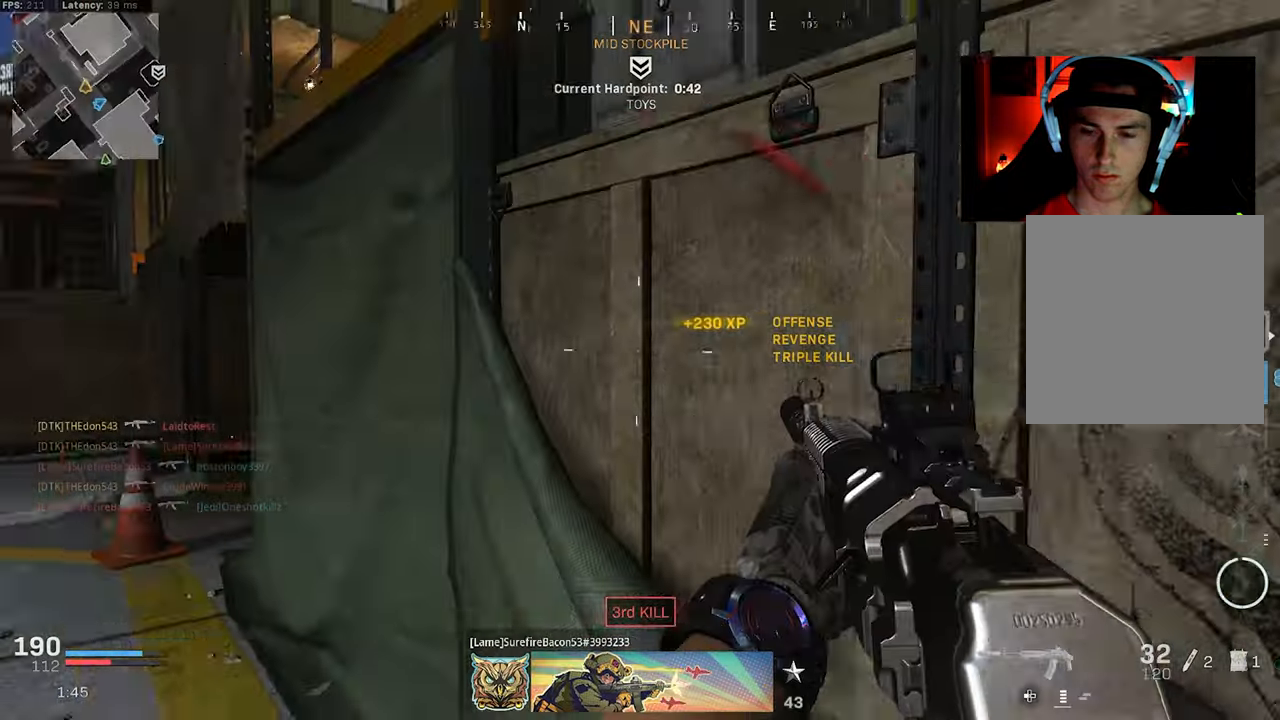
{"buttons": ["L3"], "left_stick": "up-left", "right_stick": "left", "events": [[50, "L3", "down"], [116, "L3", "up"], [150, "right_stick", "right"], [216, "L3", "down"], [266, "L3", "up"], [333, "L3", "down"], [400, "right_stick", "center"], [450, "L3", "up"], [466, "right_stick", "left"], [500, "L3", "down"]]}
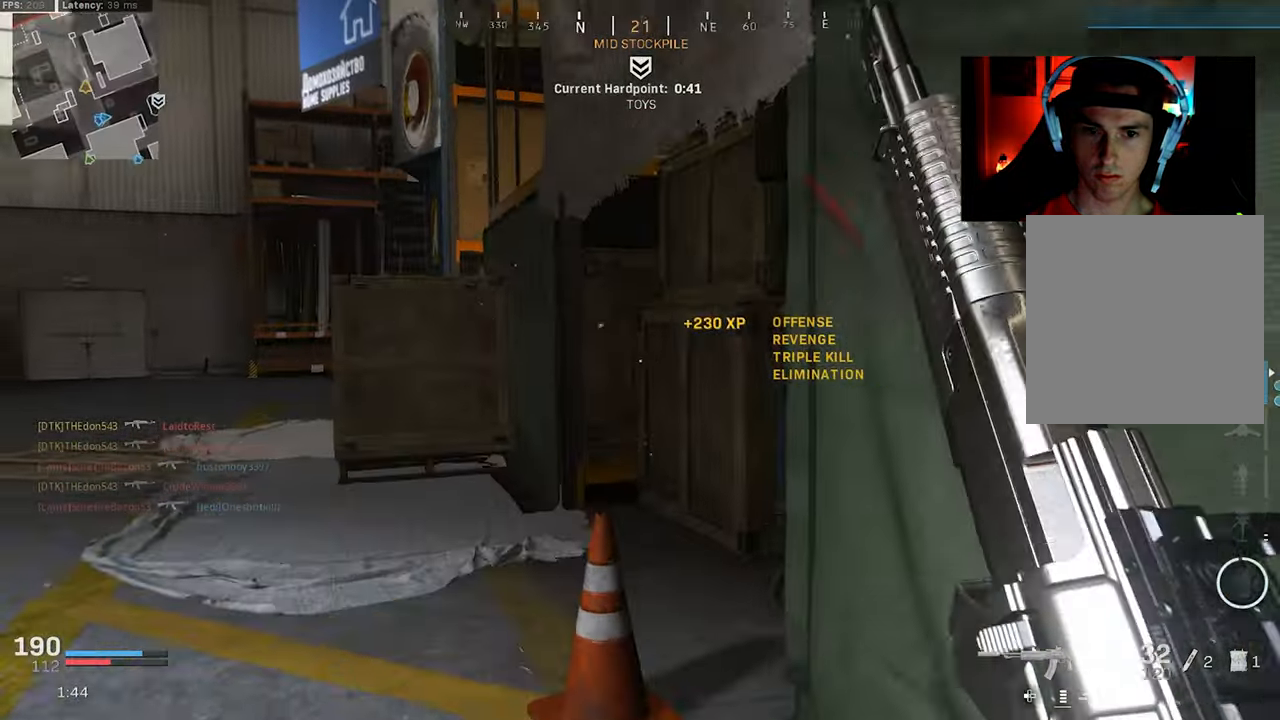
{"buttons": ["L3"], "left_stick": "up", "right_stick": "center", "events": [[116, "L3", "up"], [116, "right_stick", "center"], [183, "L3", "down"], [266, "L3", "up"], [350, "L3", "down"], [500, "left_stick", "up"]]}
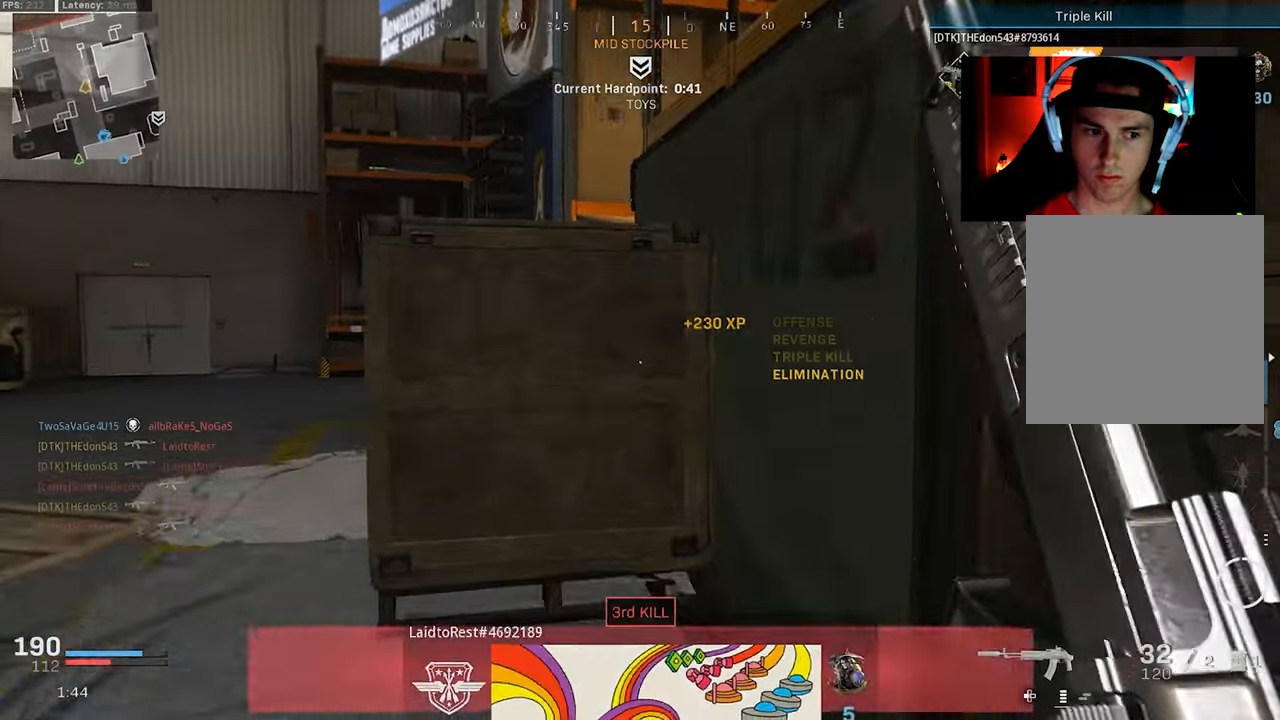
{"buttons": ["CROSS"], "left_stick": "up", "right_stick": "down-right", "events": [[116, "CROSS", "down"], [116, "right_stick", "down-right"], [133, "L3", "up"]]}
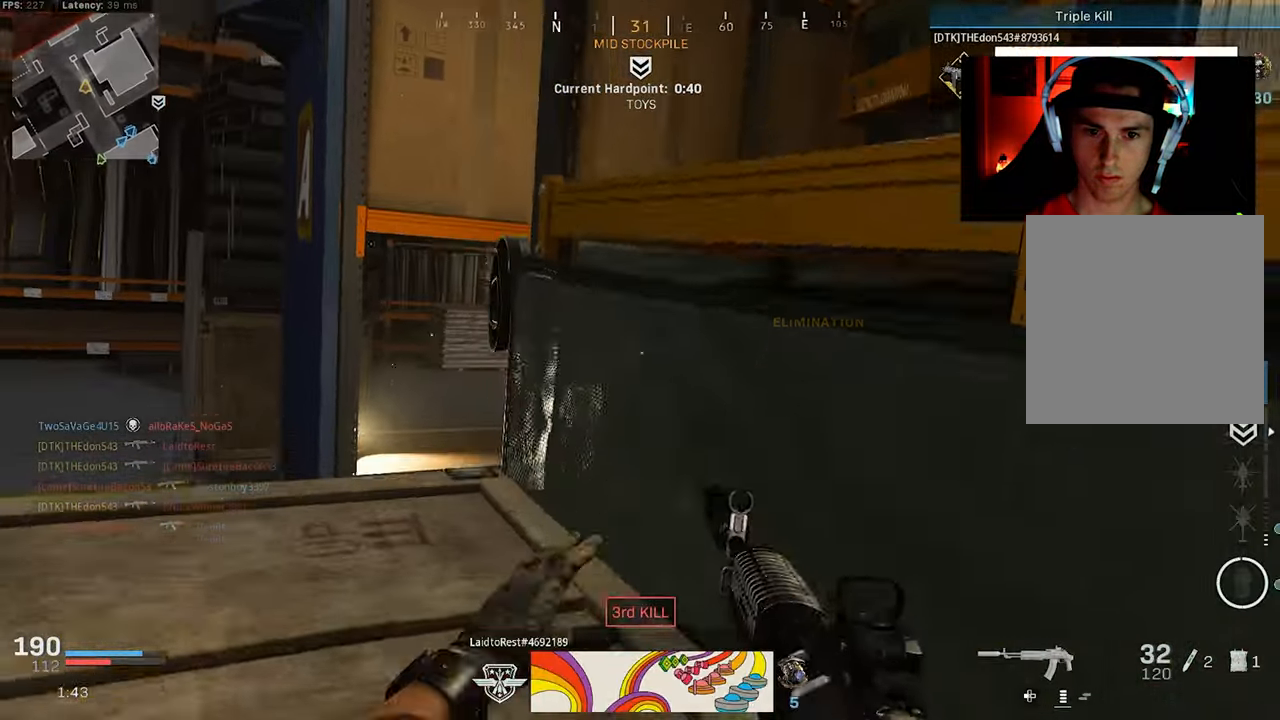
{"buttons": ["CROSS", "L3"], "left_stick": "up", "right_stick": "right", "events": [[50, "CROSS", "up"], [50, "right_stick", "right"], [250, "L3", "down"], [433, "CROSS", "down"]]}
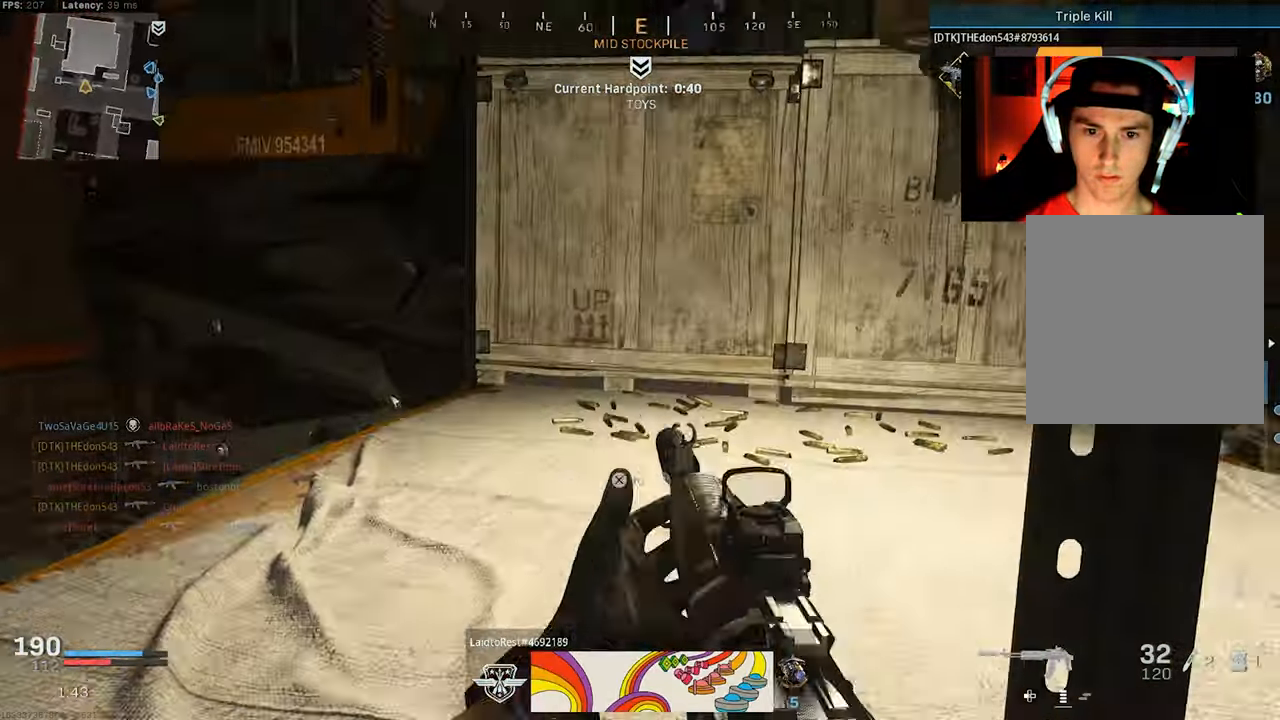
{"buttons": [], "left_stick": "up", "right_stick": "right", "events": [[100, "L3", "up"], [133, "CROSS", "up"], [216, "L3", "down"], [333, "L3", "up"], [416, "L3", "down"], [500, "L3", "up"]]}
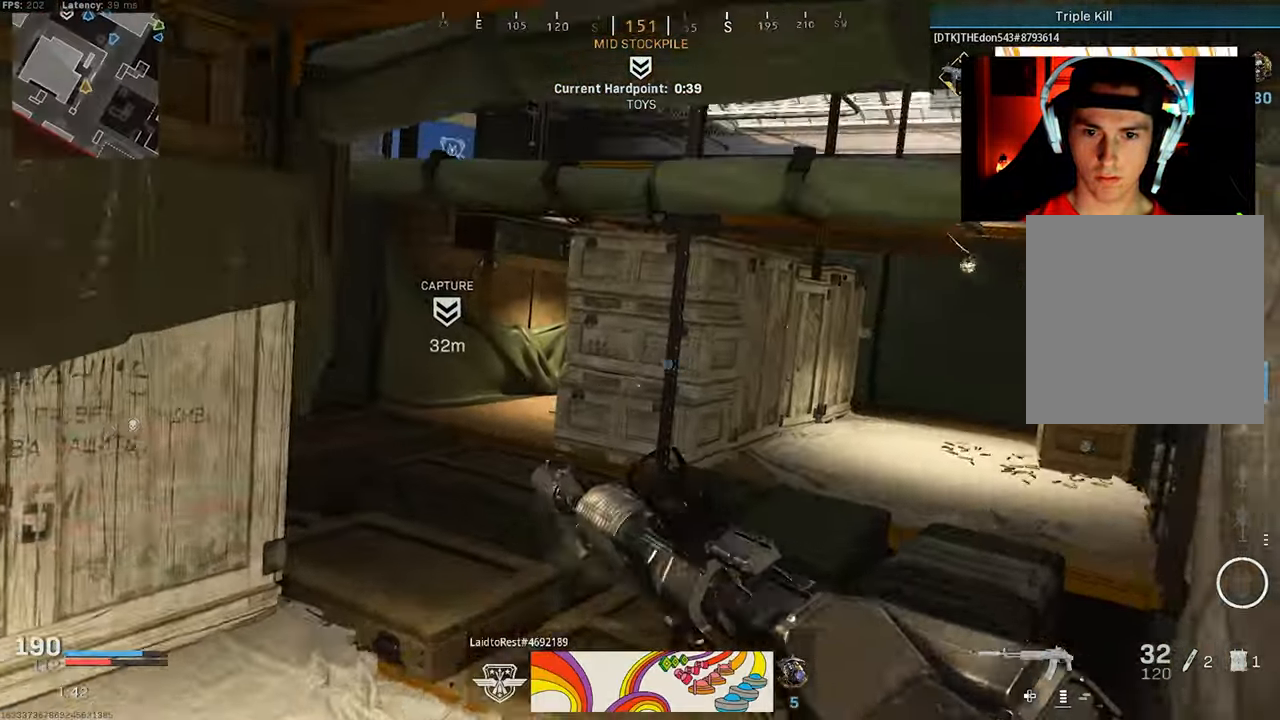
{"buttons": [], "left_stick": "up-left", "right_stick": "center", "events": [[16, "right_stick", "center"], [83, "L3", "down"], [183, "L3", "up"], [183, "left_stick", "up-left"], [300, "L3", "down"], [316, "R3", "down"], [350, "L3", "up"], [416, "R3", "up"]]}
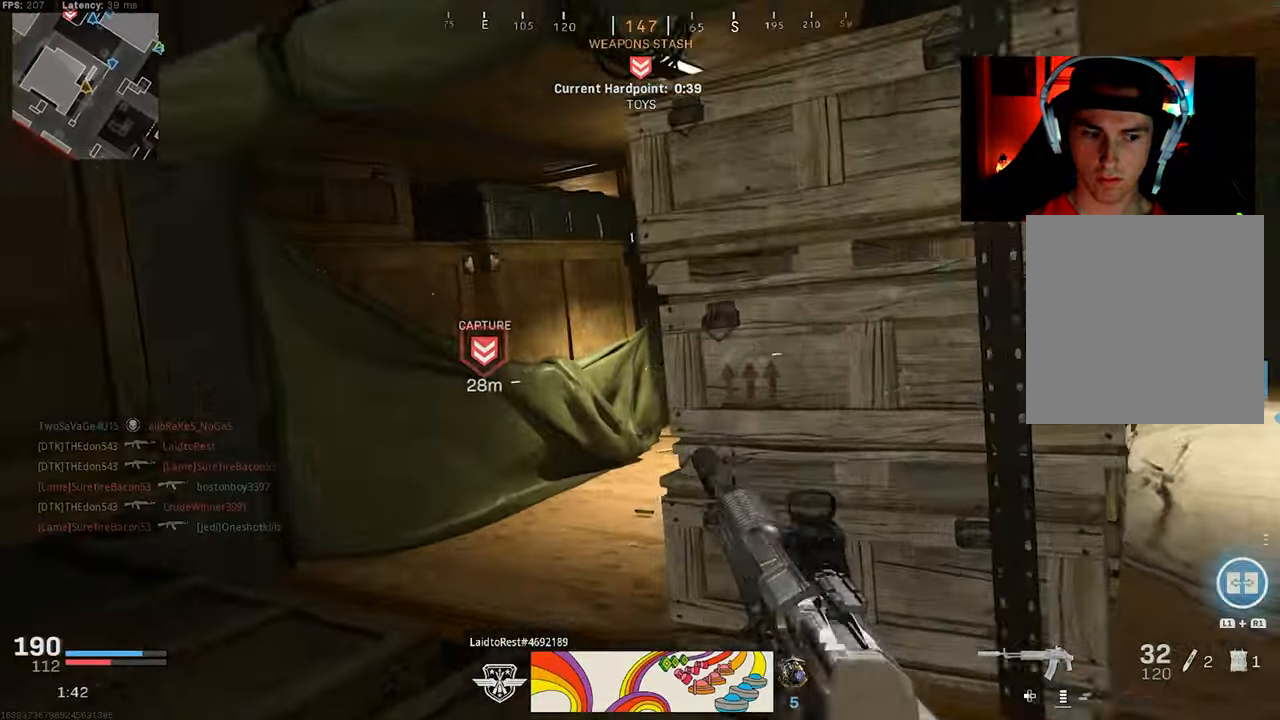
{"buttons": [], "left_stick": "up-right", "right_stick": "left", "events": [[50, "R3", "down"], [116, "CROSS", "down"], [183, "CROSS", "up"], [216, "R3", "up"], [216, "right_stick", "right"], [333, "L3", "down"], [400, "L3", "up"], [416, "left_stick", "up-right"], [416, "right_stick", "center"], [483, "right_stick", "left"]]}
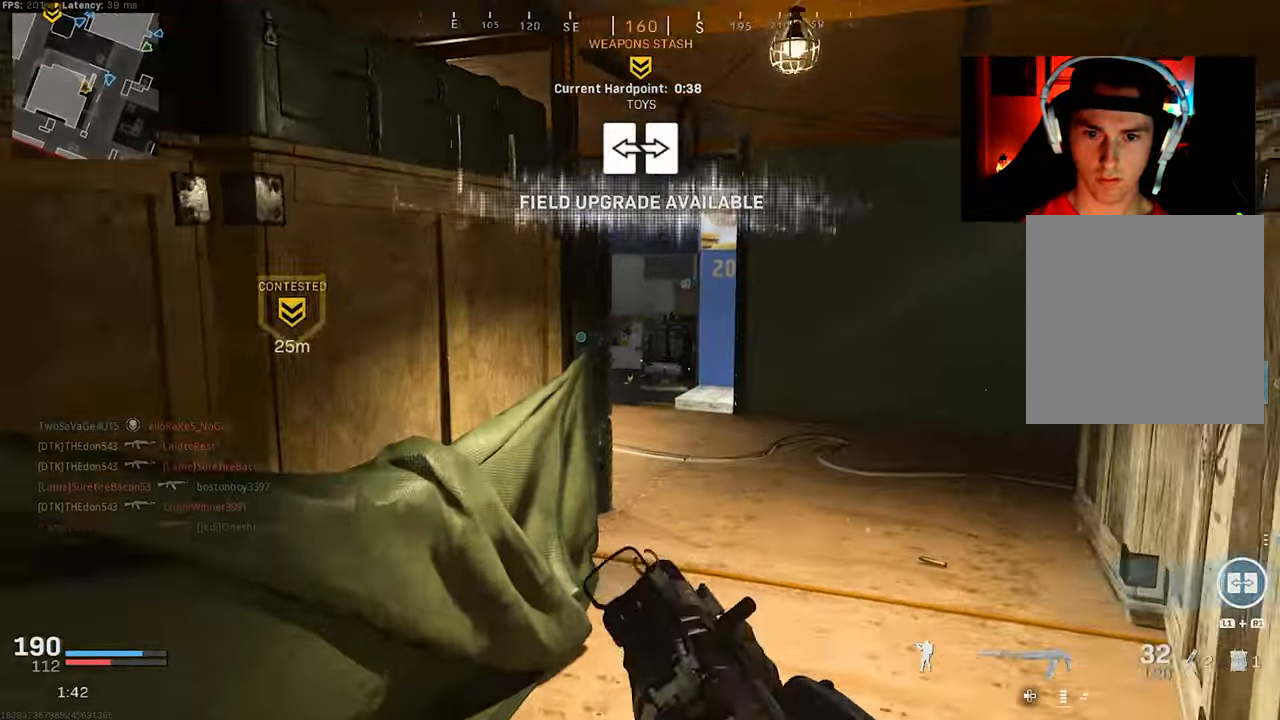
{"buttons": ["L1"], "left_stick": "up-right", "right_stick": "left", "events": [[50, "L1", "down"], [50, "R1", "down"], [133, "L1", "up"], [150, "R1", "up"], [216, "left_stick", "right"], [416, "left_stick", "up-right"], [483, "L1", "down"]]}
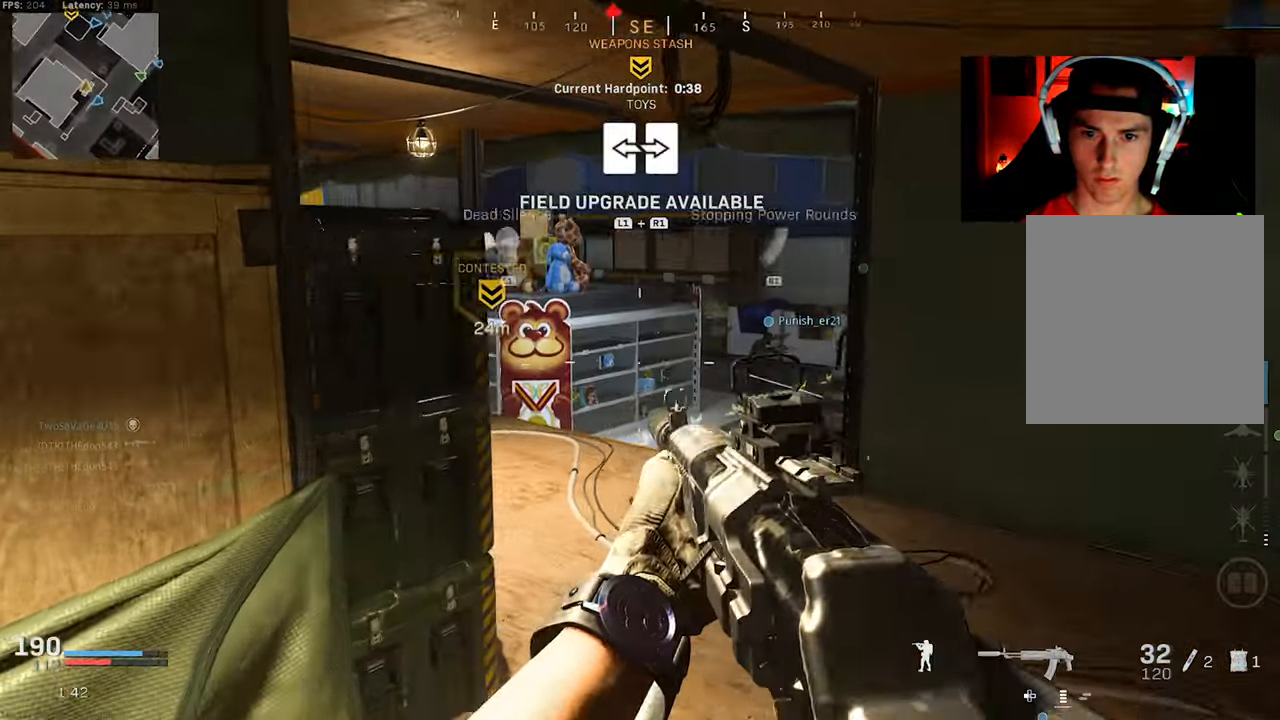
{"buttons": ["L3"], "left_stick": "up-left", "right_stick": "left", "events": [[66, "L1", "up"], [83, "left_stick", "up"], [133, "L3", "down"], [233, "right_stick", "center"], [250, "L3", "up"], [250, "left_stick", "up-left"], [300, "L3", "down"], [383, "right_stick", "left"], [417, "L3", "up"], [483, "L3", "down"]]}
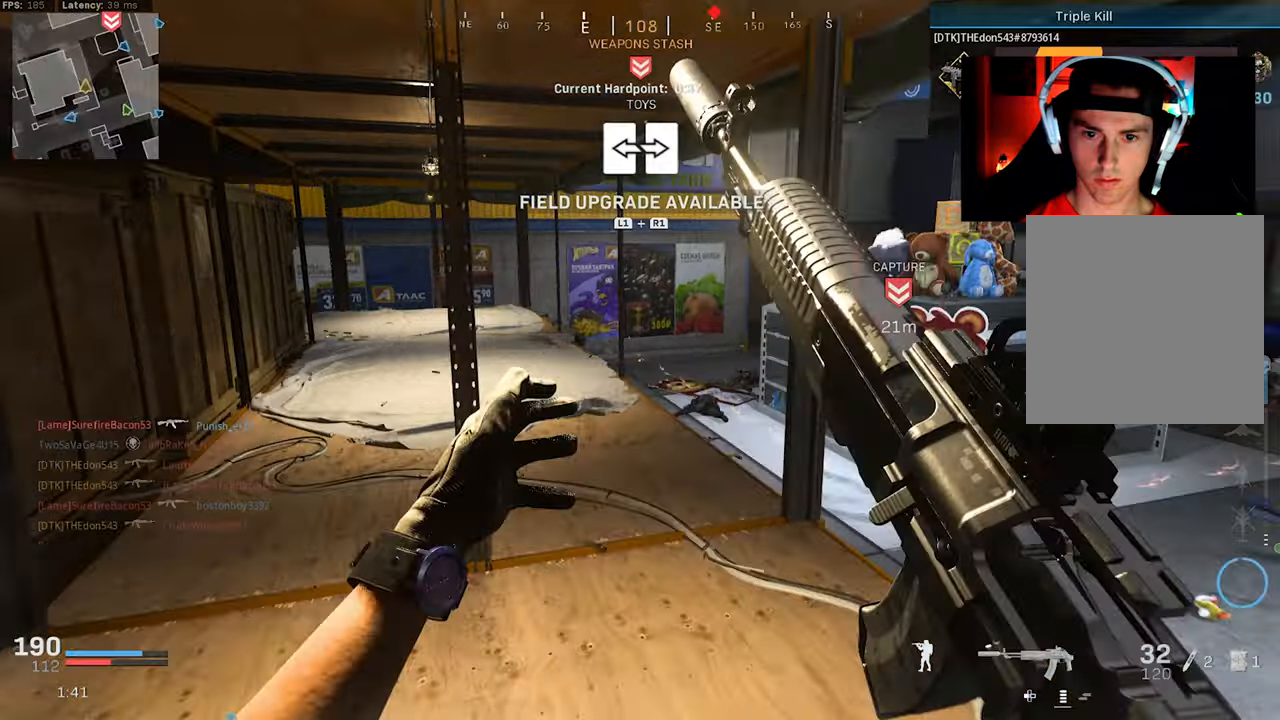
{"buttons": ["R3"], "left_stick": "left", "right_stick": "right", "events": [[67, "right_stick", "right"], [133, "left_stick", "up"], [217, "right_stick", "center"], [233, "R3", "down"], [283, "left_stick", "up-left"], [317, "L3", "up"], [317, "R3", "up"], [467, "R3", "down"], [467, "right_stick", "right"], [483, "left_stick", "left"]]}
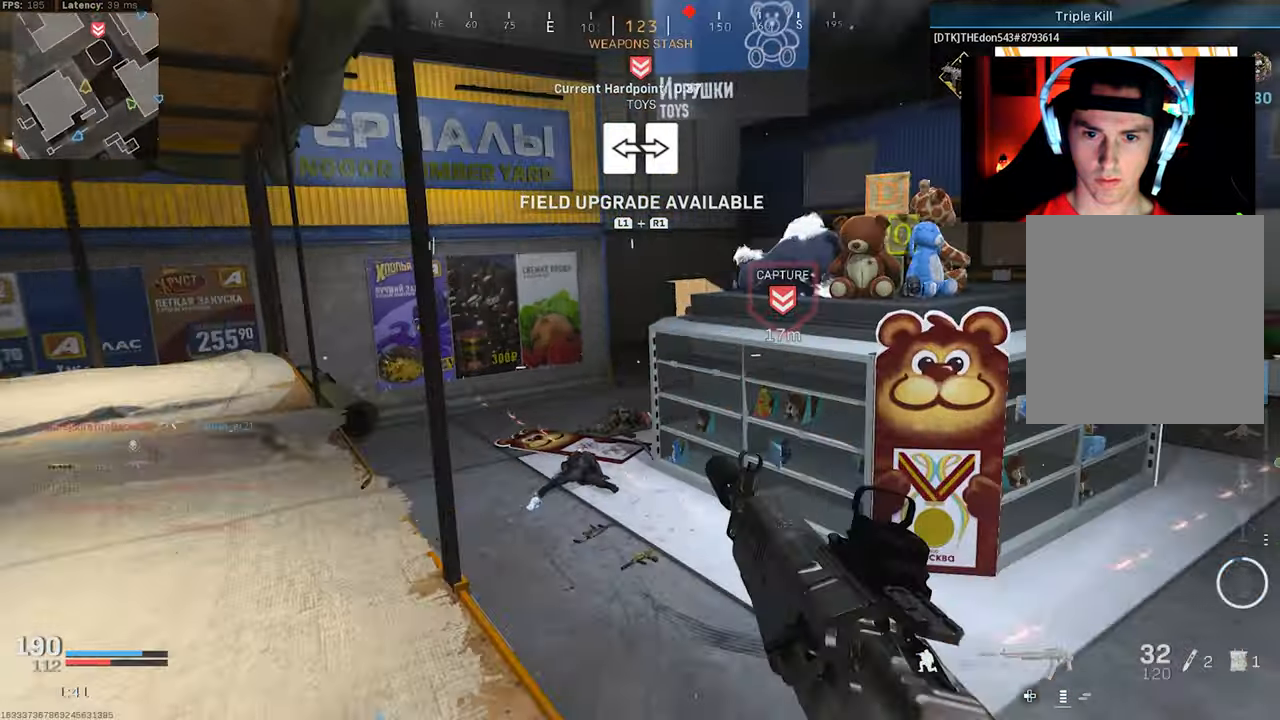
{"buttons": ["L2"], "left_stick": "up-left", "right_stick": "center", "events": [[17, "CROSS", "down"], [83, "CROSS", "up"], [100, "R3", "up"], [100, "right_stick", "up-right"], [217, "right_stick", "center"], [400, "left_stick", "up-left"], [433, "L2", "down"]]}
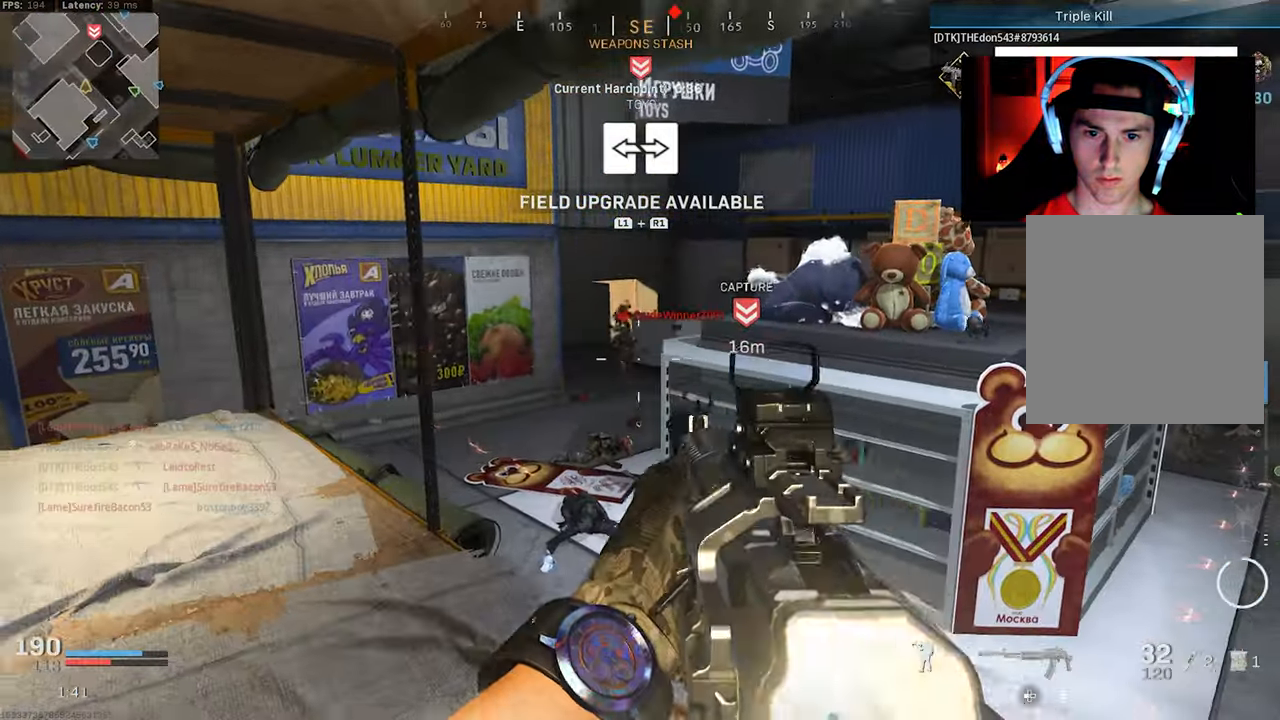
{"buttons": ["L2", "R2"], "left_stick": "down-right", "right_stick": "center", "events": [[67, "right_stick", "up"], [100, "R2", "down"], [133, "right_stick", "center"], [217, "right_stick", "down-right"], [350, "left_stick", "down-left"], [450, "left_stick", "down-right"], [500, "right_stick", "center"]]}
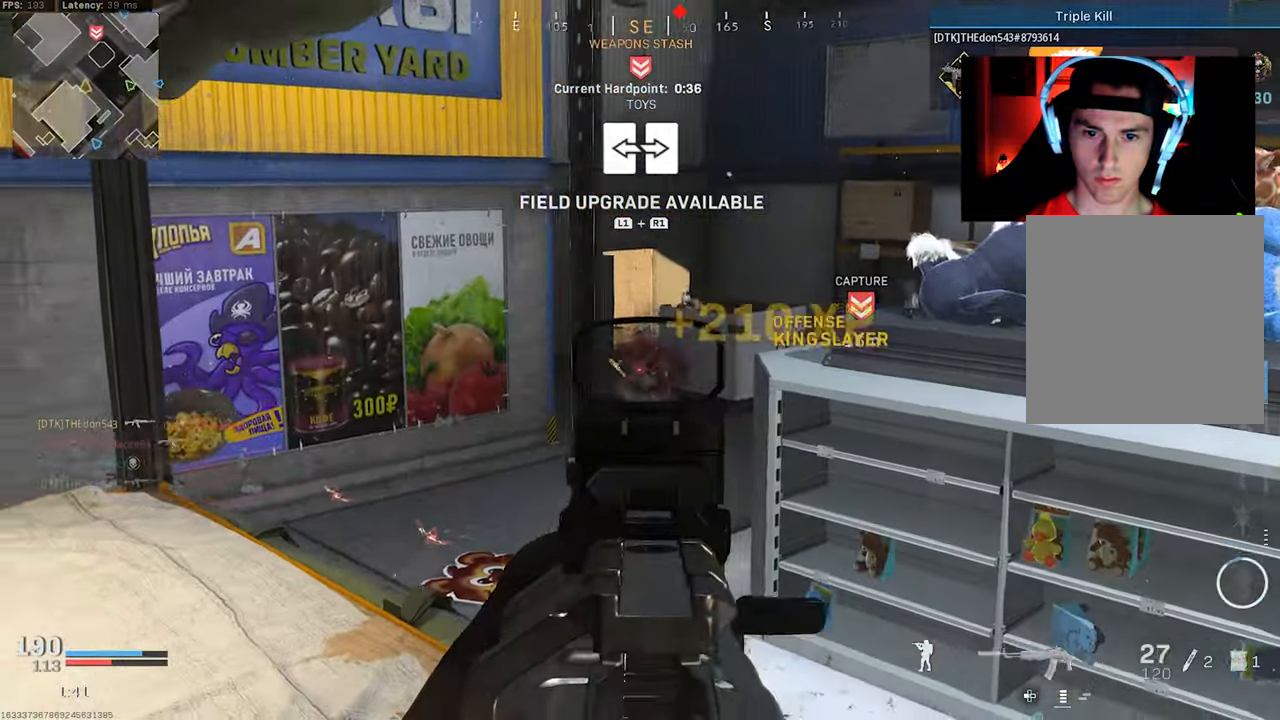
{"buttons": ["L2", "R2"], "left_stick": "right", "right_stick": "down", "events": [[33, "left_stick", "down-left"], [33, "right_stick", "down-right"], [50, "right_stick", "up-right"], [117, "left_stick", "up-left"], [250, "right_stick", "up-left"], [283, "left_stick", "up-right"], [333, "right_stick", "down-left"], [367, "left_stick", "right"], [500, "right_stick", "down"]]}
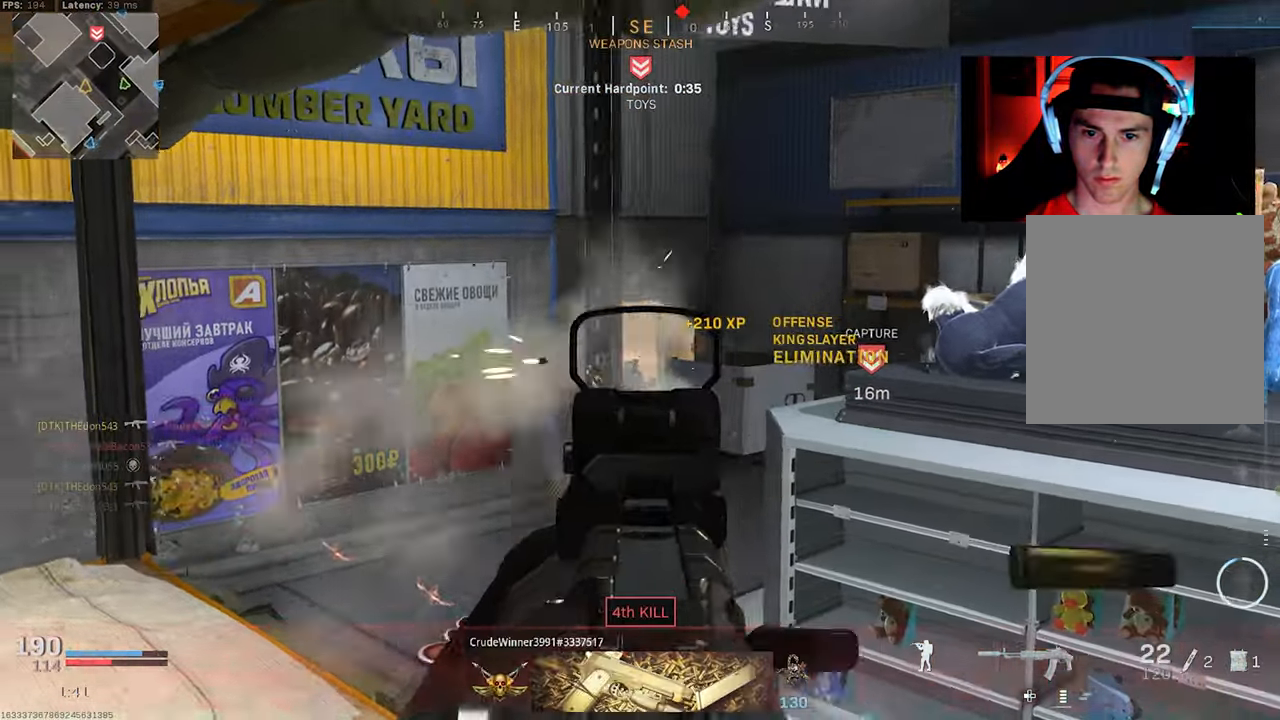
{"buttons": ["L2", "R1", "R2"], "left_stick": "down", "right_stick": "center", "events": [[100, "right_stick", "down-left"], [167, "left_stick", "down-right"], [250, "right_stick", "down-right"], [317, "right_stick", "center"], [333, "left_stick", "down"], [500, "R1", "down"]]}
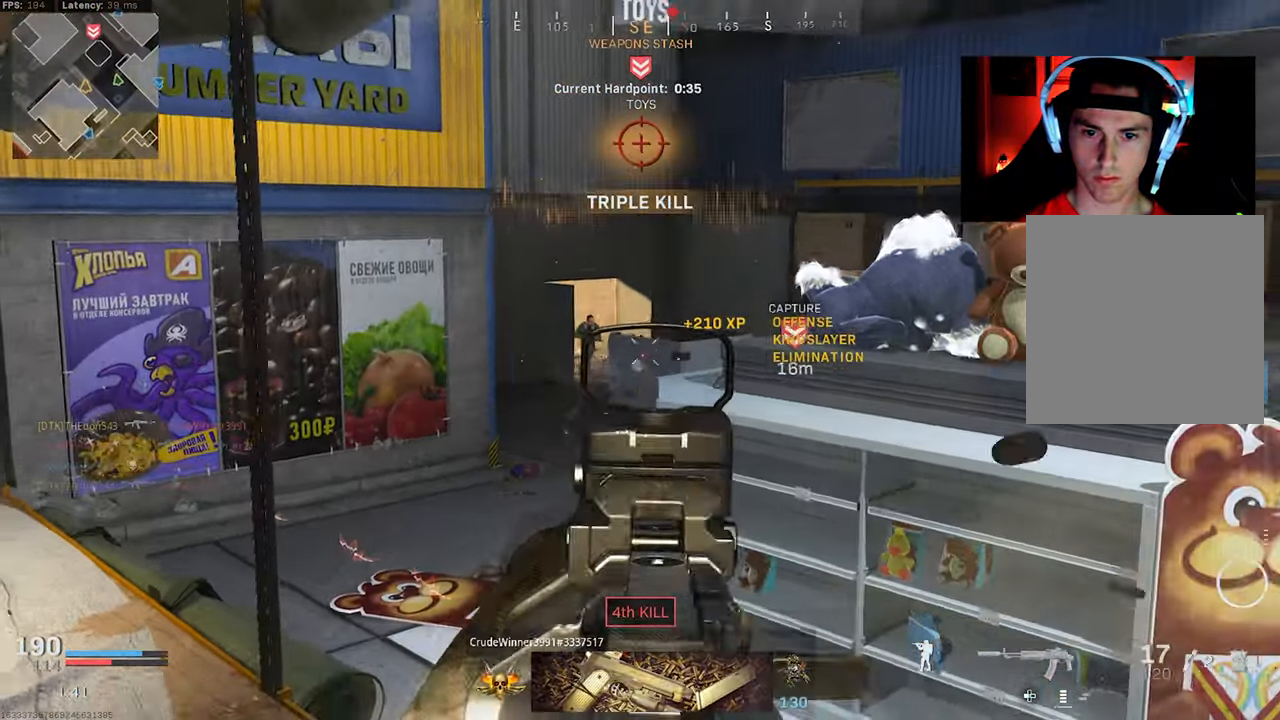
{"buttons": ["L2", "R2"], "left_stick": "right", "right_stick": "left", "events": [[67, "R1", "up"], [67, "right_stick", "left"], [83, "left_stick", "down-right"], [183, "left_stick", "right"], [183, "right_stick", "up-left"], [417, "right_stick", "left"]]}
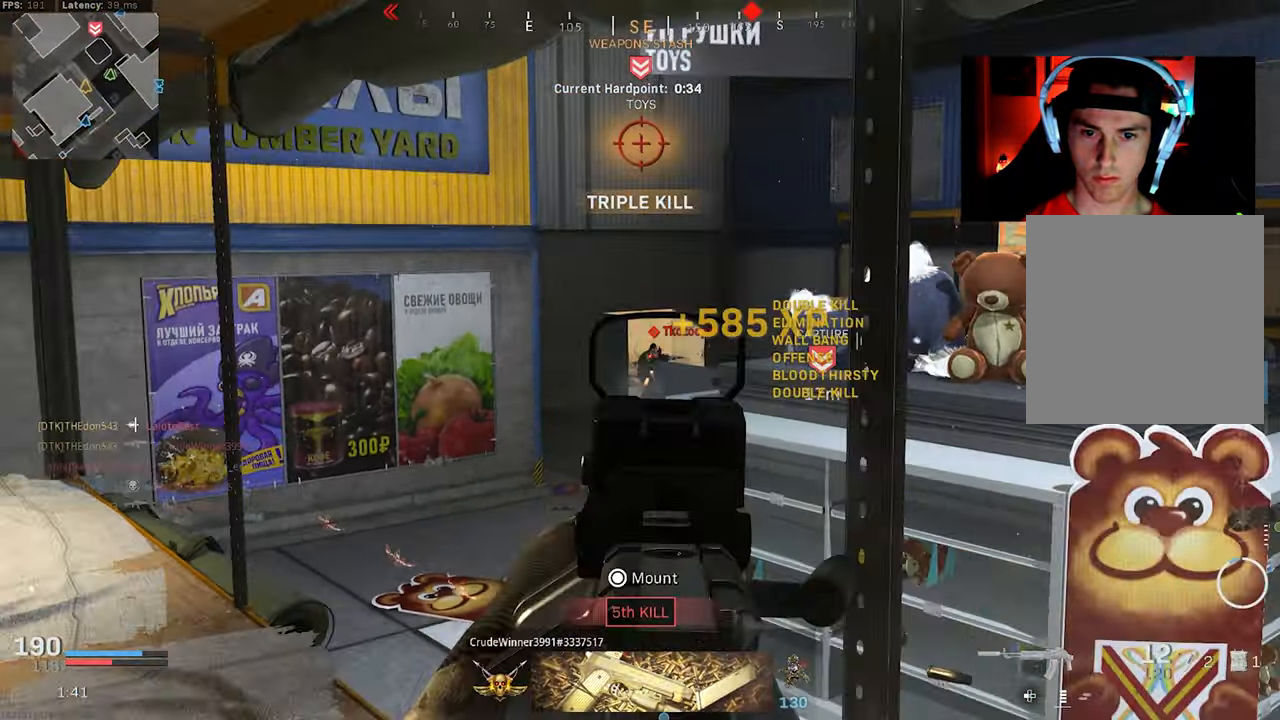
{"buttons": ["L2", "R2"], "left_stick": "up-right", "right_stick": "down-left", "events": [[100, "right_stick", "center"], [317, "left_stick", "center"], [333, "right_stick", "down-left"], [433, "left_stick", "up-right"]]}
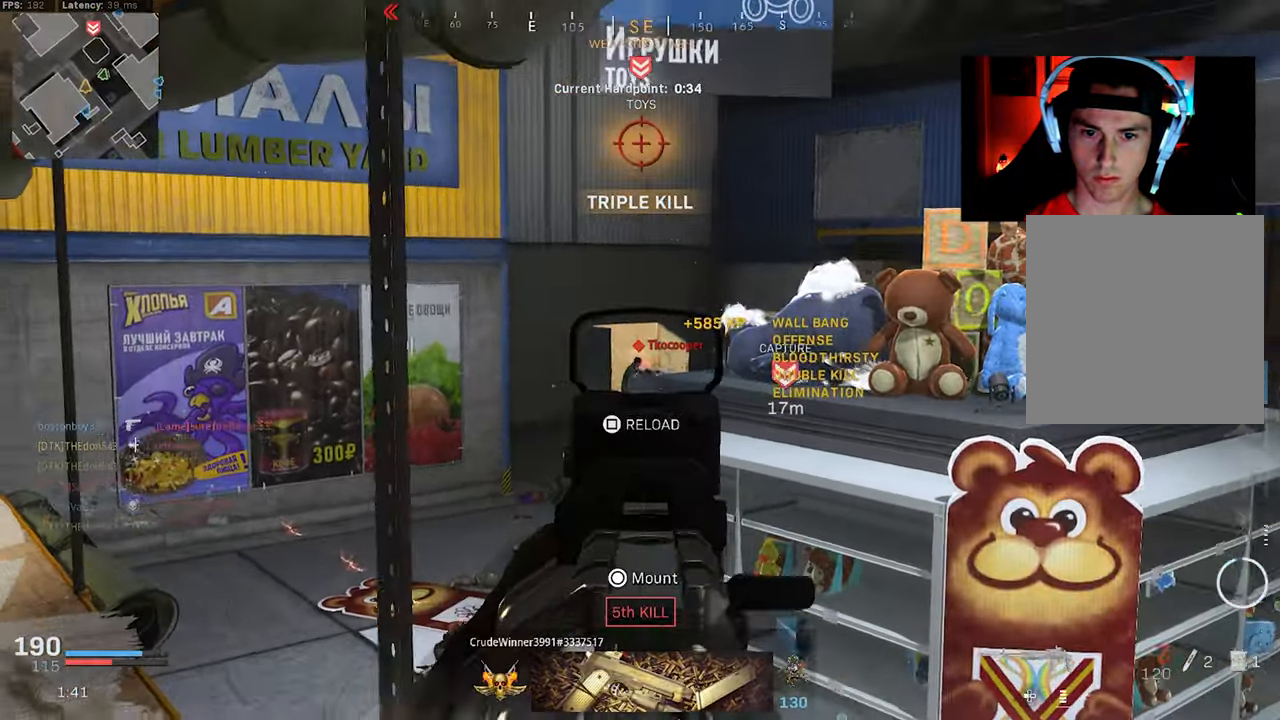
{"buttons": ["TRIANGLE", "R2"], "left_stick": "down-left", "right_stick": "down-right", "events": [[83, "left_stick", "up-left"], [217, "right_stick", "down"], [467, "left_stick", "down-left"], [483, "L2", "up"], [483, "right_stick", "down-right"], [500, "TRIANGLE", "down"]]}
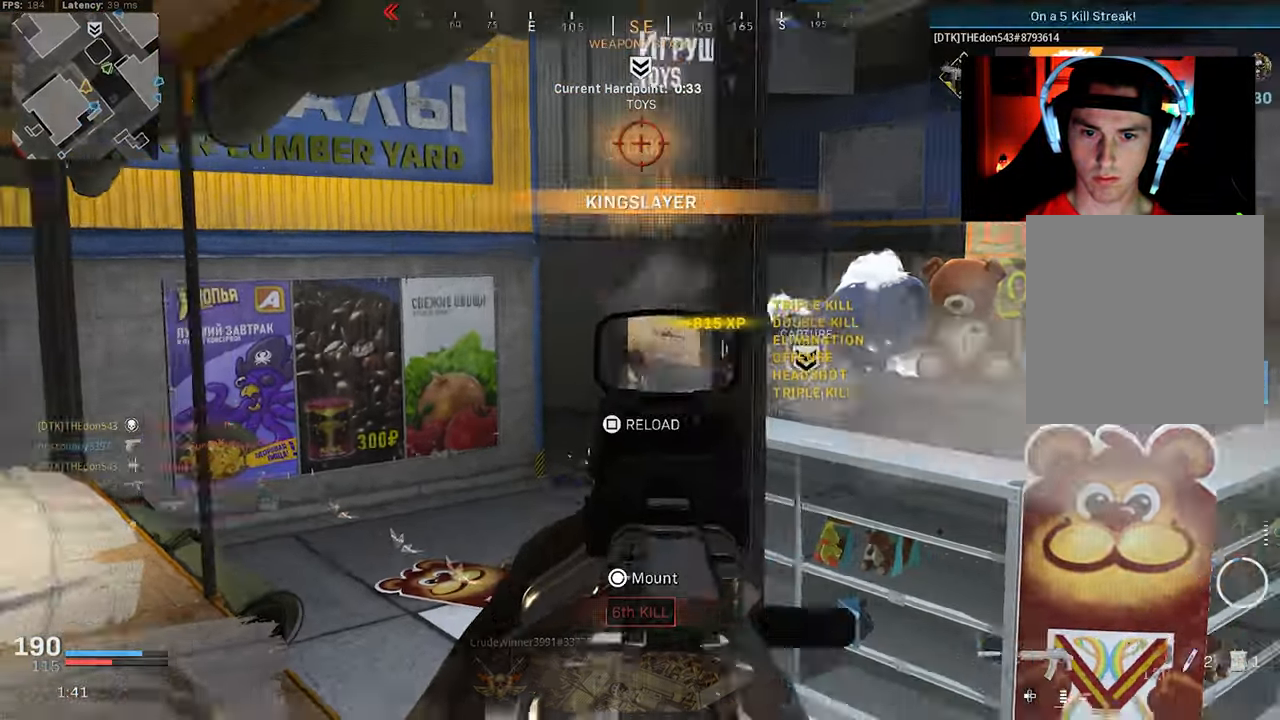
{"buttons": [], "left_stick": "left", "right_stick": "left", "events": [[17, "R2", "up"], [17, "right_stick", "right"], [100, "TRIANGLE", "up"], [100, "left_stick", "down-right"], [133, "right_stick", "down-right"], [300, "right_stick", "left"], [350, "left_stick", "left"]]}
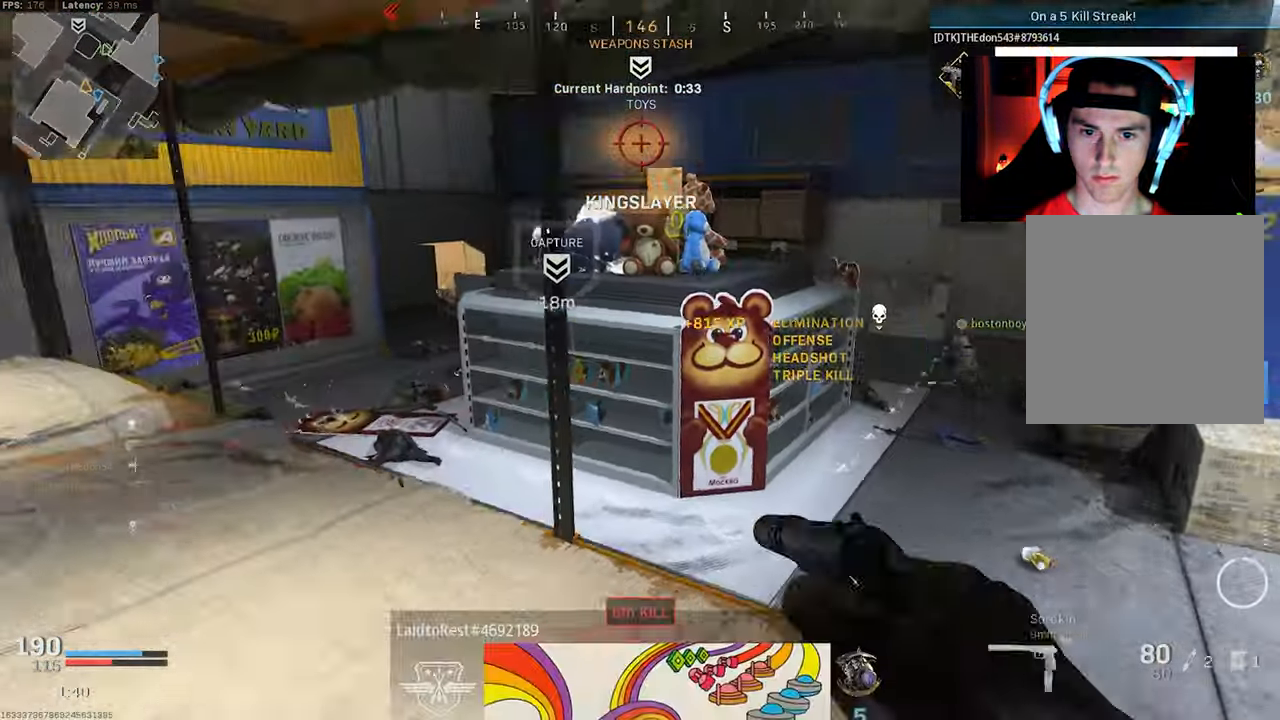
{"buttons": ["L3"], "left_stick": "up", "right_stick": "left", "events": [[17, "left_stick", "up-left"], [17, "right_stick", "up-left"], [100, "L3", "down"], [150, "right_stick", "up-right"], [183, "L3", "up"], [267, "L3", "down"], [267, "right_stick", "left"], [350, "L3", "up"], [400, "L3", "down"], [400, "left_stick", "up"]]}
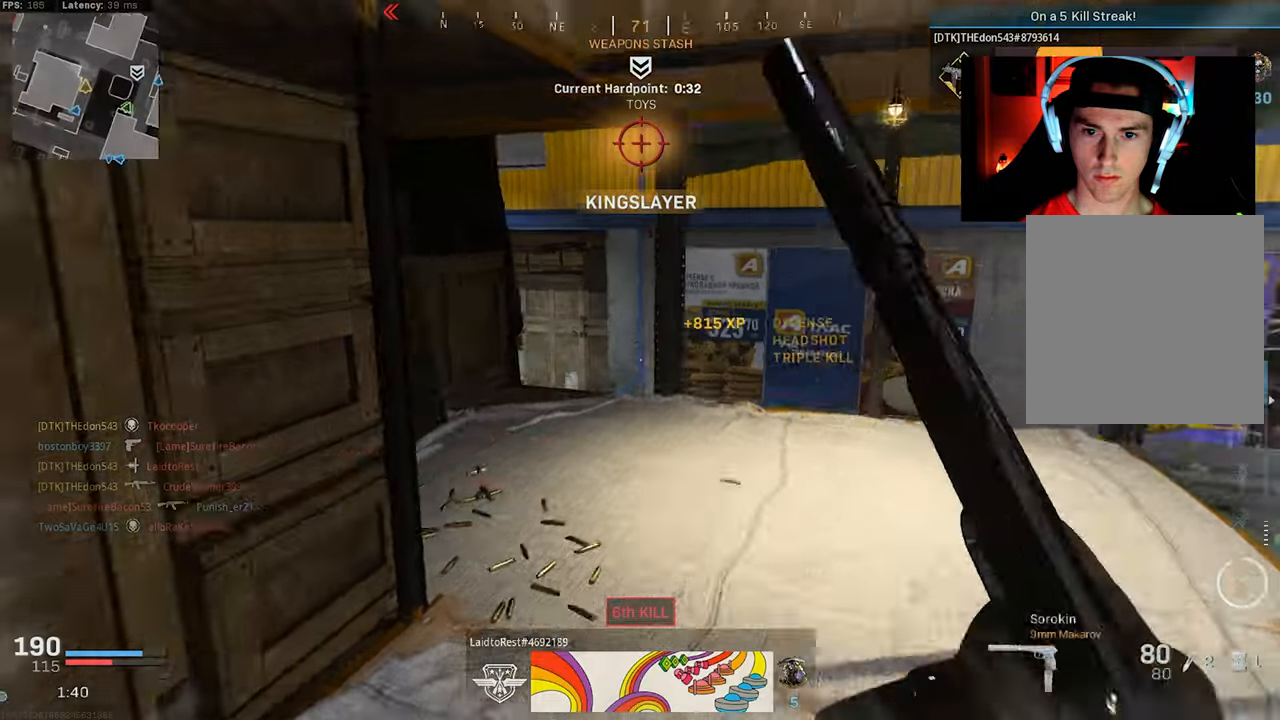
{"buttons": [], "left_stick": "up", "right_stick": "right", "events": [[50, "L3", "up"], [50, "TRIANGLE", "down"], [50, "right_stick", "center"], [150, "TRIANGLE", "up"], [167, "TRIANGLE", "down"], [167, "right_stick", "left"], [284, "TRIANGLE", "up"], [350, "right_stick", "center"], [367, "TRIANGLE", "down"], [400, "L3", "down"], [450, "L3", "up"], [467, "TRIANGLE", "up"], [500, "right_stick", "right"]]}
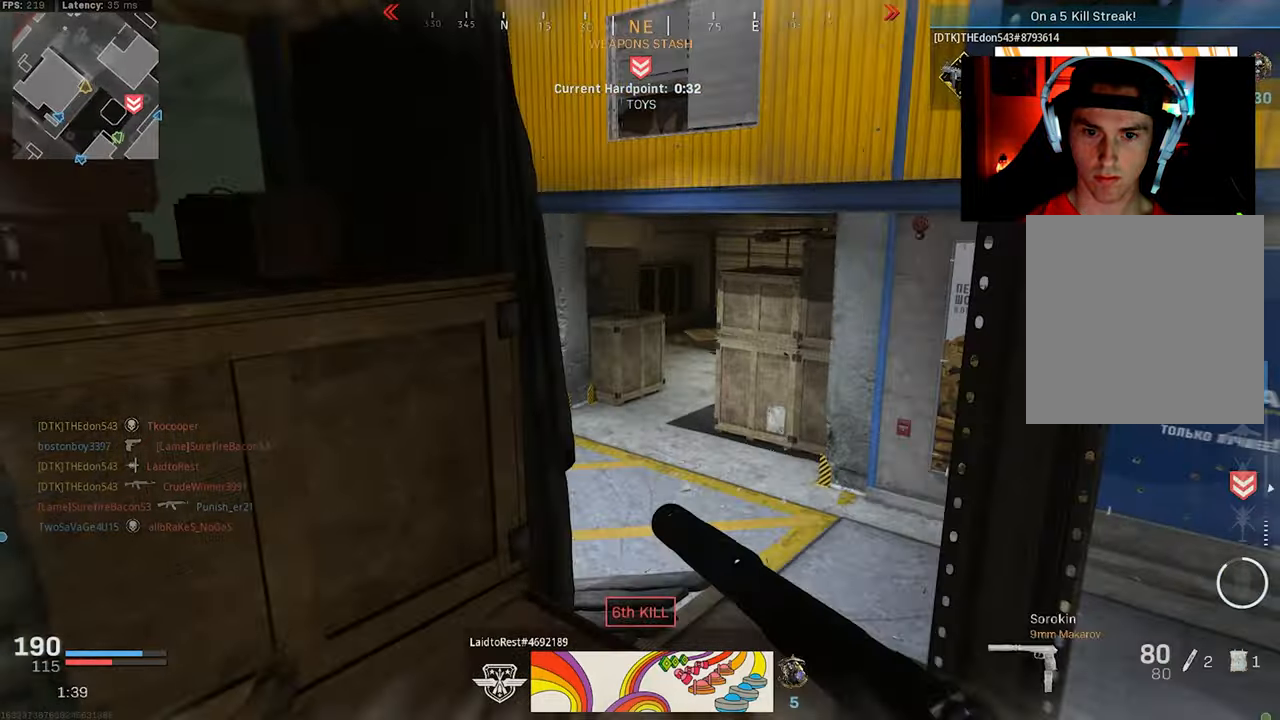
{"buttons": ["CROSS"], "left_stick": "up-left", "right_stick": "center", "events": [[117, "right_stick", "center"], [200, "TRIANGLE", "down"], [250, "right_stick", "left"], [300, "TRIANGLE", "up"], [317, "left_stick", "up-left"], [400, "CROSS", "down"], [400, "right_stick", "center"]]}
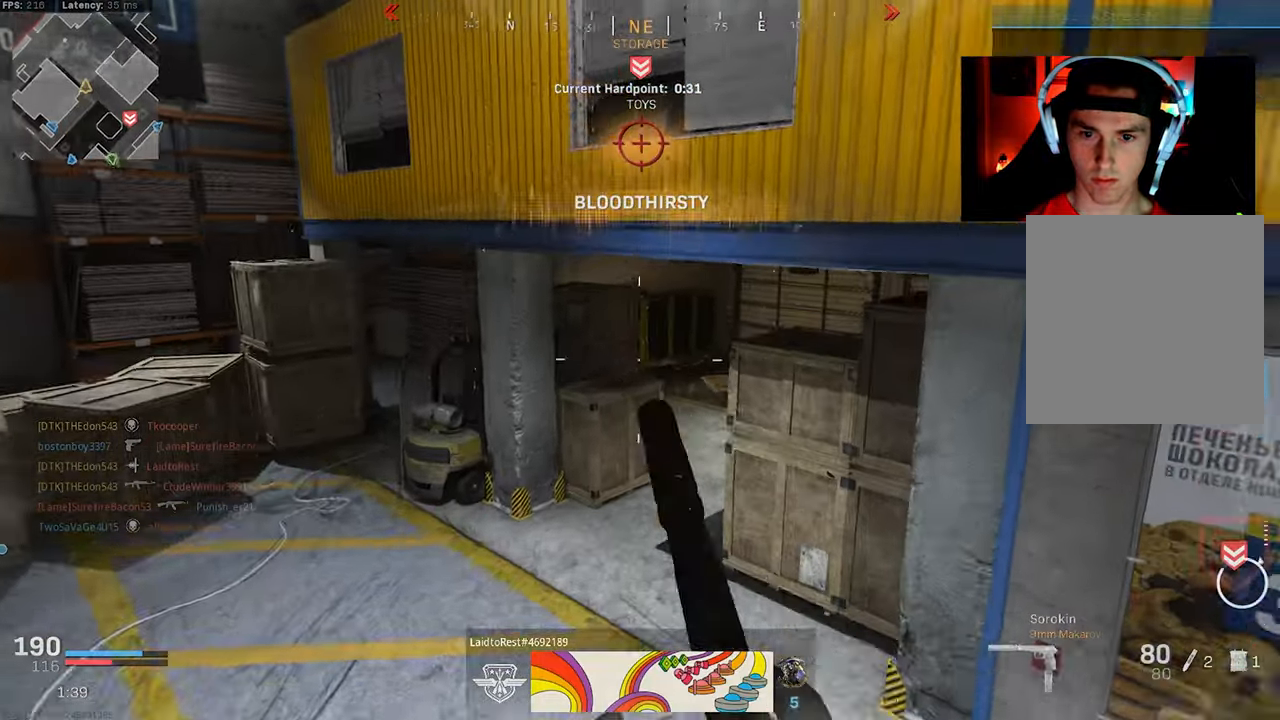
{"buttons": [], "left_stick": "up-left", "right_stick": "up-left", "events": [[34, "CROSS", "up"], [34, "right_stick", "right"], [334, "right_stick", "left"], [467, "right_stick", "up-left"]]}
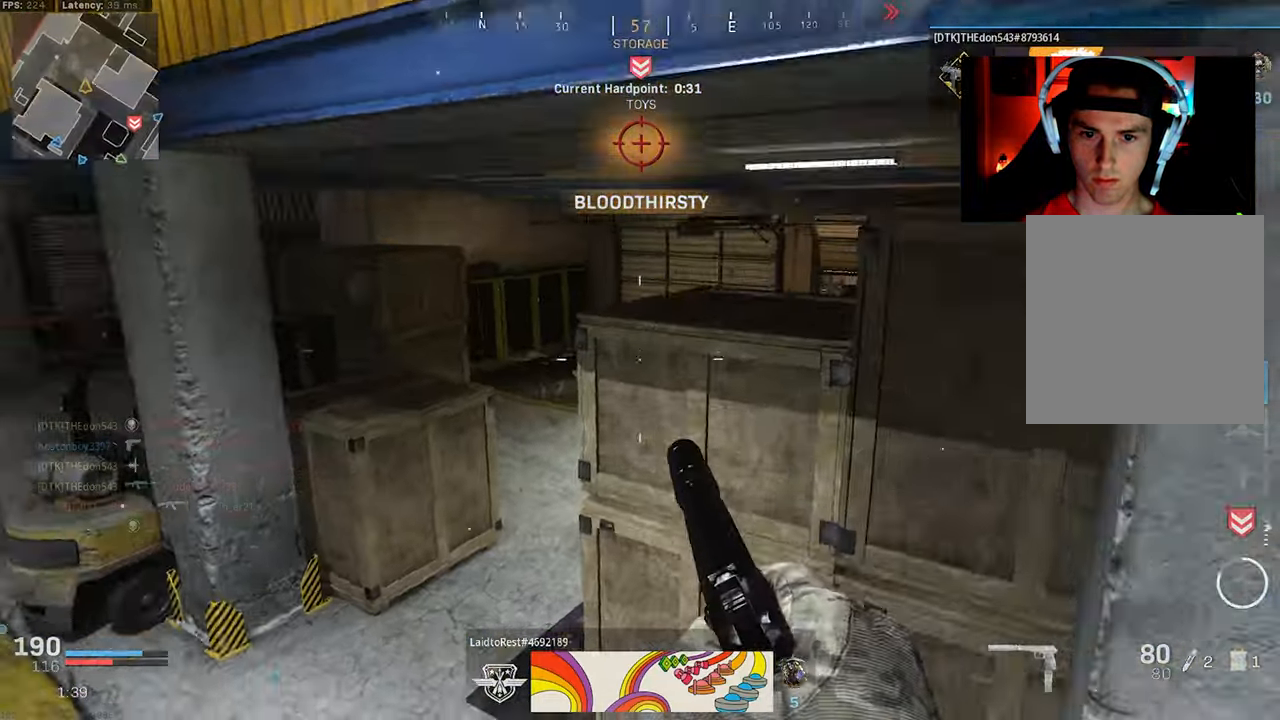
{"buttons": [], "left_stick": "up-left", "right_stick": "right", "events": [[17, "right_stick", "up"], [150, "L3", "down"], [150, "right_stick", "up-left"], [267, "R3", "down"], [350, "right_stick", "center"], [400, "R3", "up"], [400, "right_stick", "right"], [417, "L3", "up"]]}
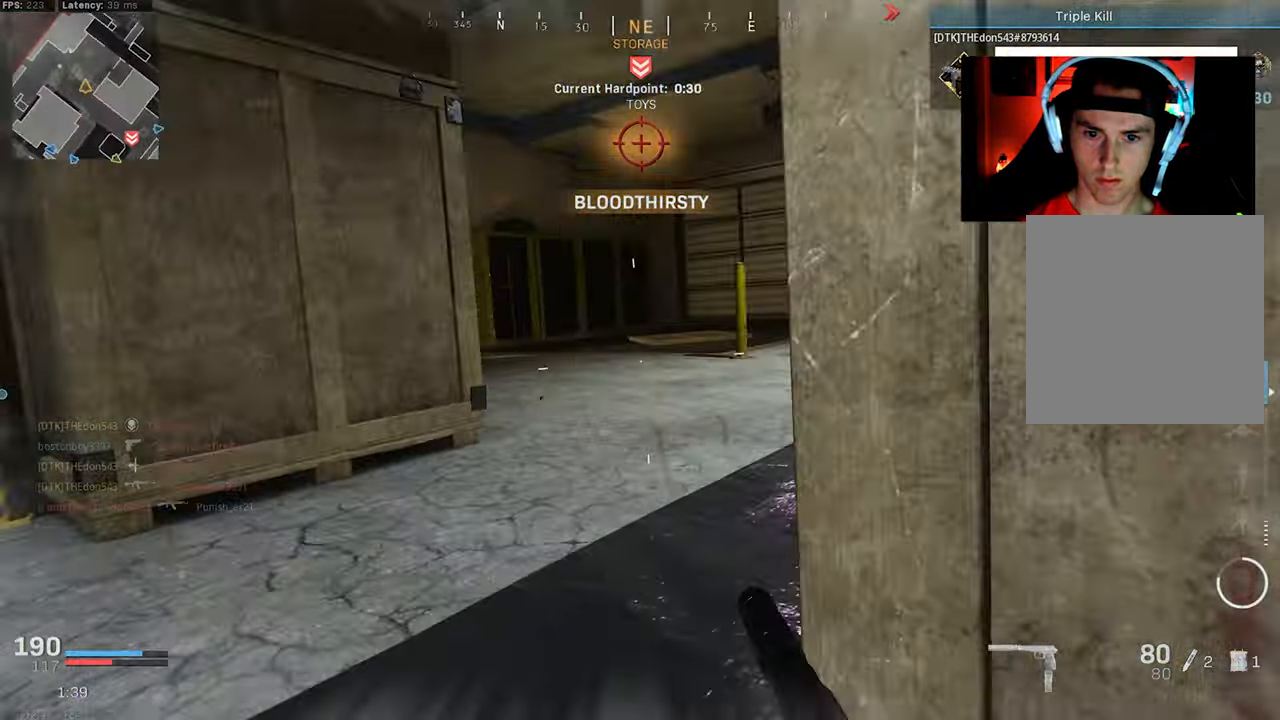
{"buttons": [], "left_stick": "up", "right_stick": "center", "events": [[17, "R3", "down"], [17, "right_stick", "up-right"], [100, "CROSS", "down"], [150, "CROSS", "up"], [184, "R3", "up"], [267, "right_stick", "center"], [284, "L3", "down"], [384, "left_stick", "up"], [384, "right_stick", "up-right"], [400, "L3", "up"], [500, "right_stick", "center"]]}